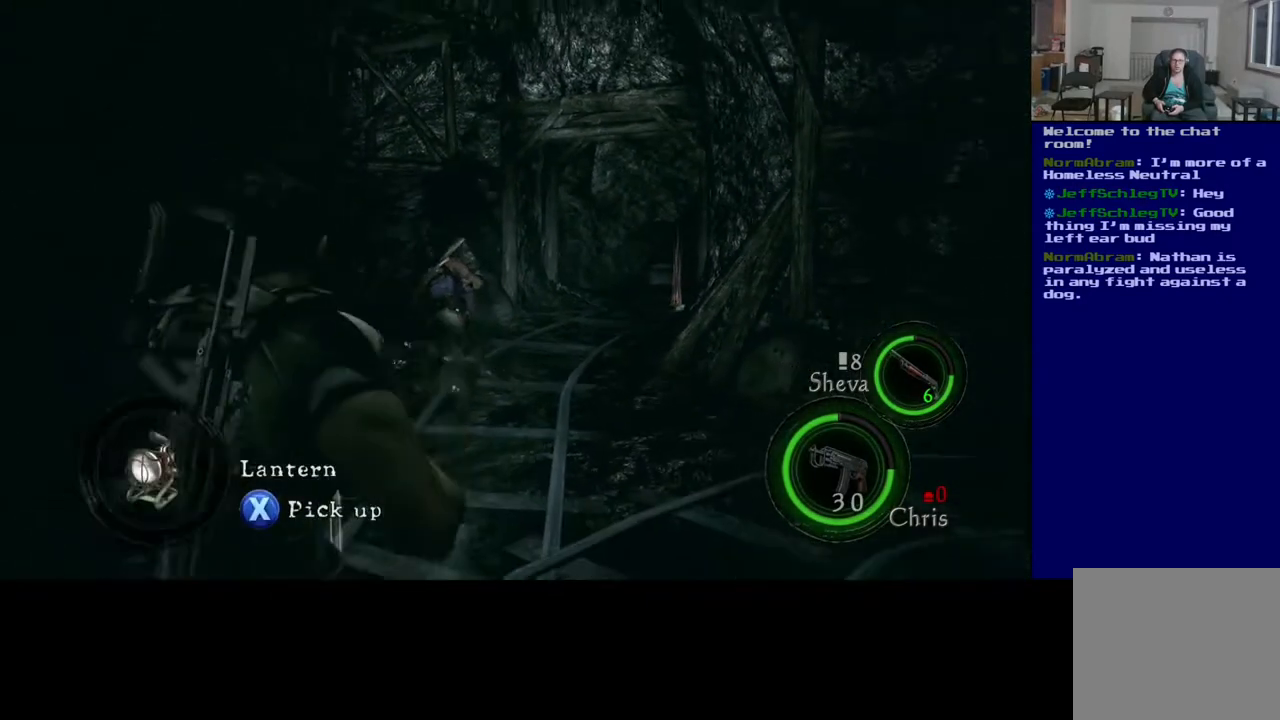
Gameplay with a controller (Xbox layout); each line is a JSON object with the inputs held at the frame after it. "events" lists button and stick changes between this image and that frame as [ms after this image, input, new state], when the widget could be followed in between.
{"buttons": ["X"], "left_stick": "center", "right_stick": "center", "events": [[350, "X", "down"]]}
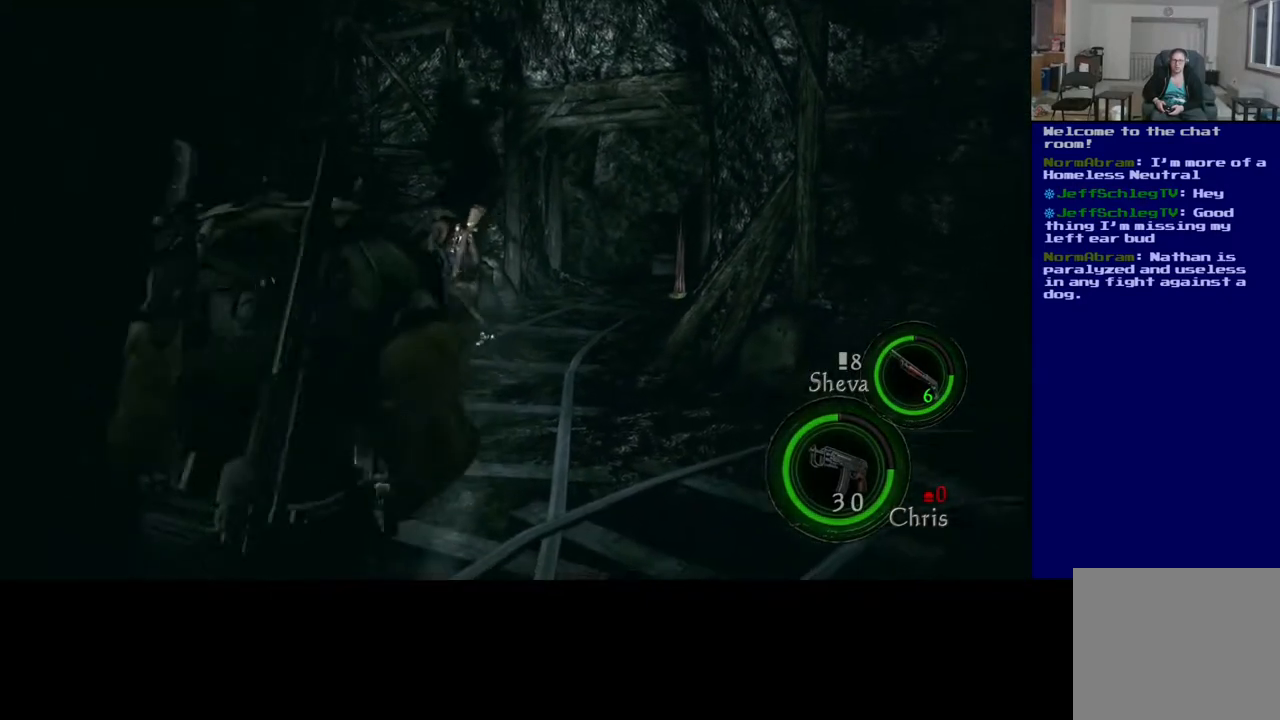
{"buttons": [], "left_stick": "center", "right_stick": "center", "events": [[417, "X", "up"]]}
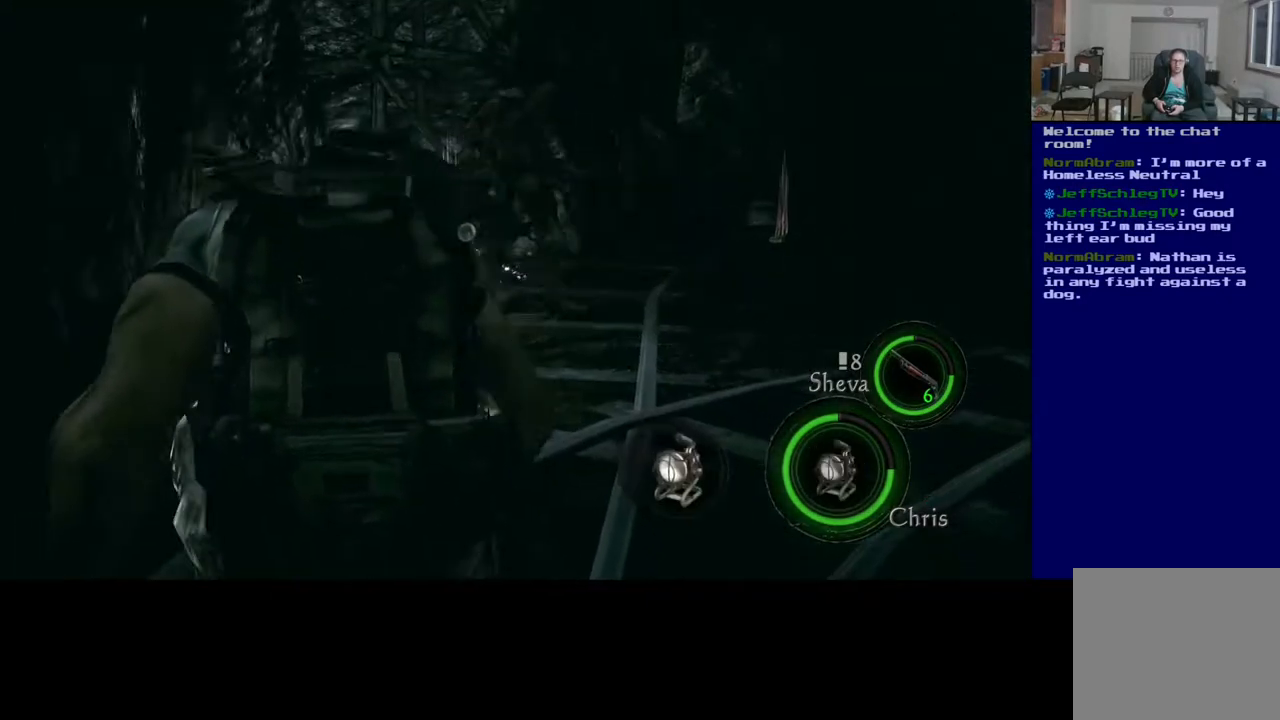
{"buttons": [], "left_stick": "up", "right_stick": "down-left", "events": [[267, "right_stick", "down-left"], [500, "left_stick", "up"]]}
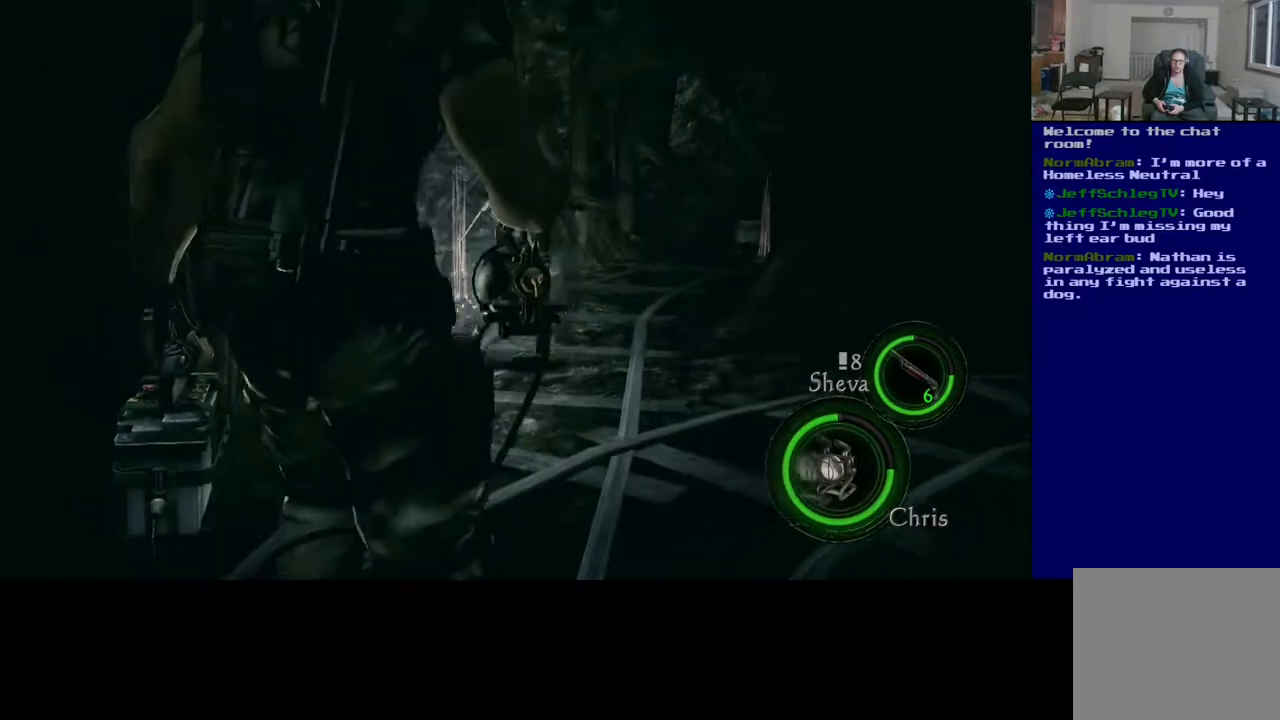
{"buttons": [], "left_stick": "up", "right_stick": "left", "events": [[117, "right_stick", "center"], [350, "right_stick", "left"]]}
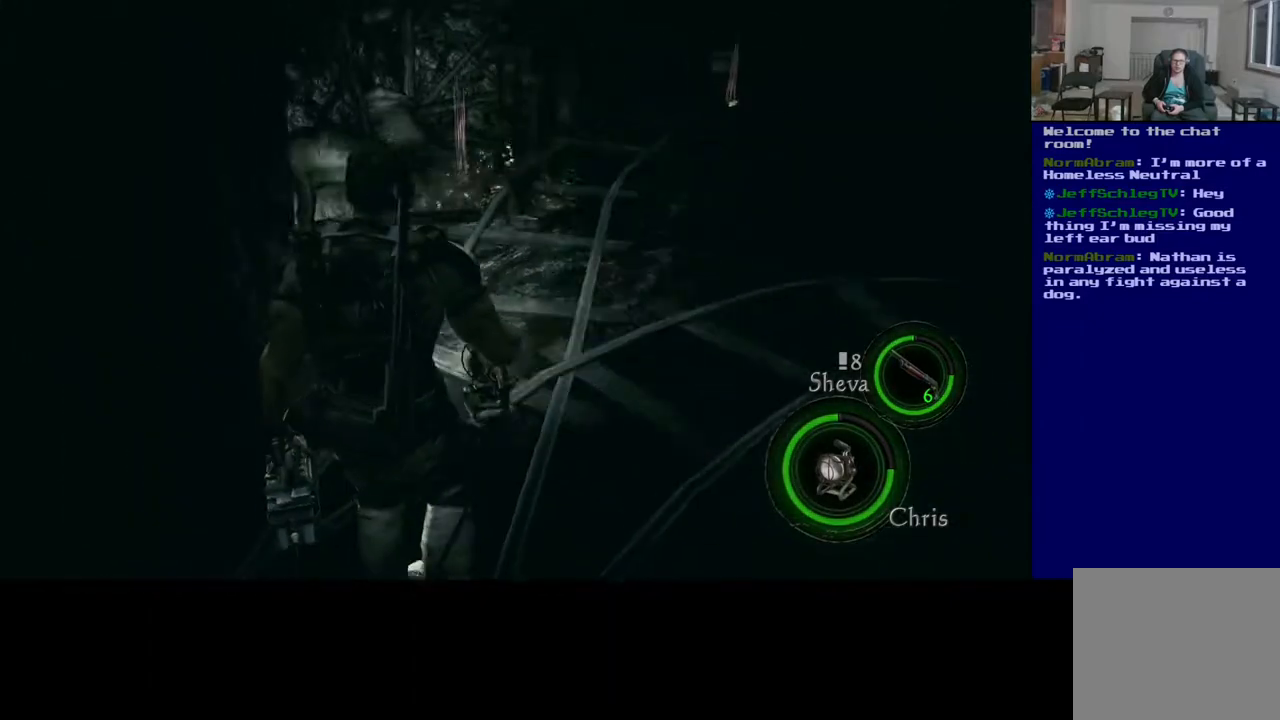
{"buttons": [], "left_stick": "up-right", "right_stick": "center", "events": [[100, "right_stick", "center"], [500, "left_stick", "up-right"]]}
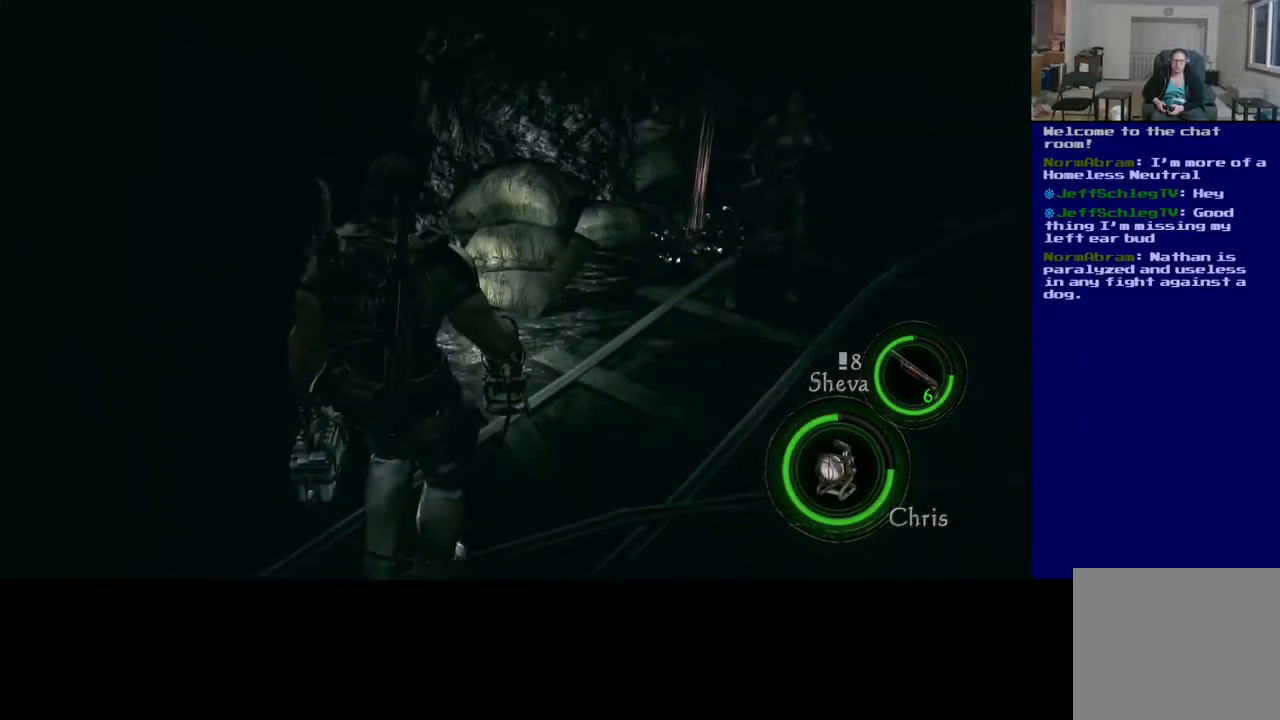
{"buttons": [], "left_stick": "up-right", "right_stick": "center", "events": []}
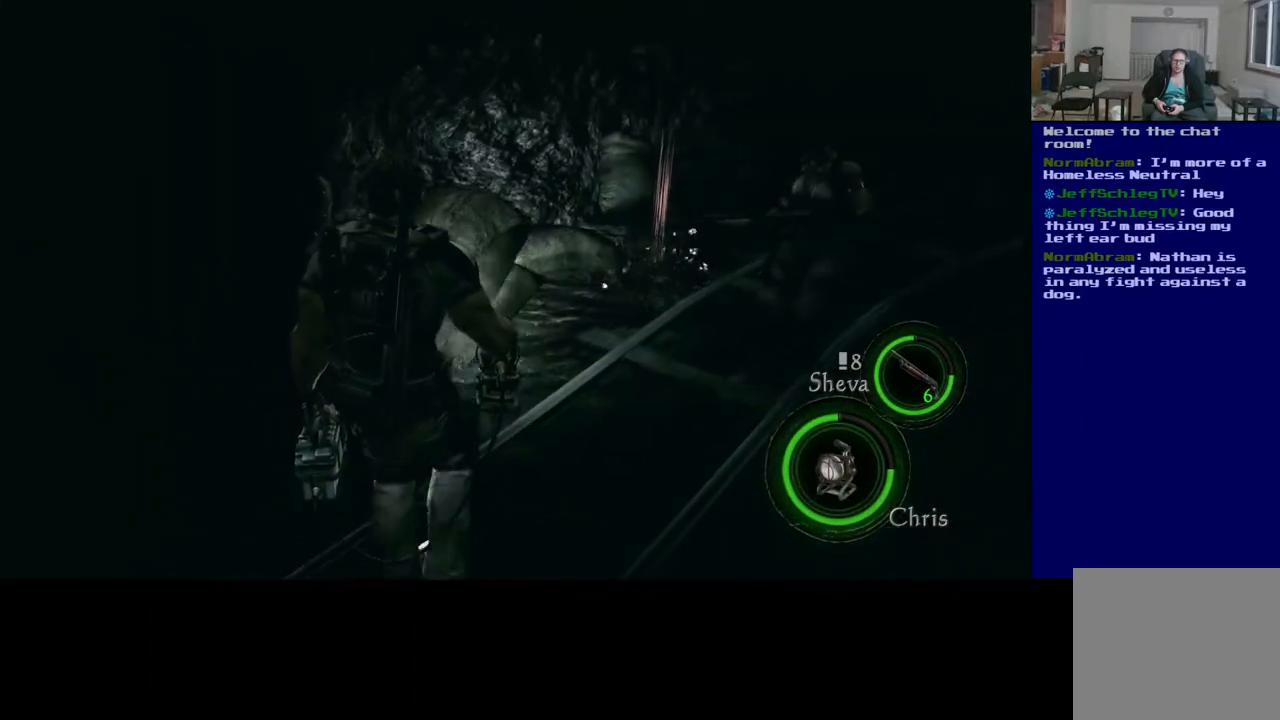
{"buttons": [], "left_stick": "up-right", "right_stick": "center", "events": []}
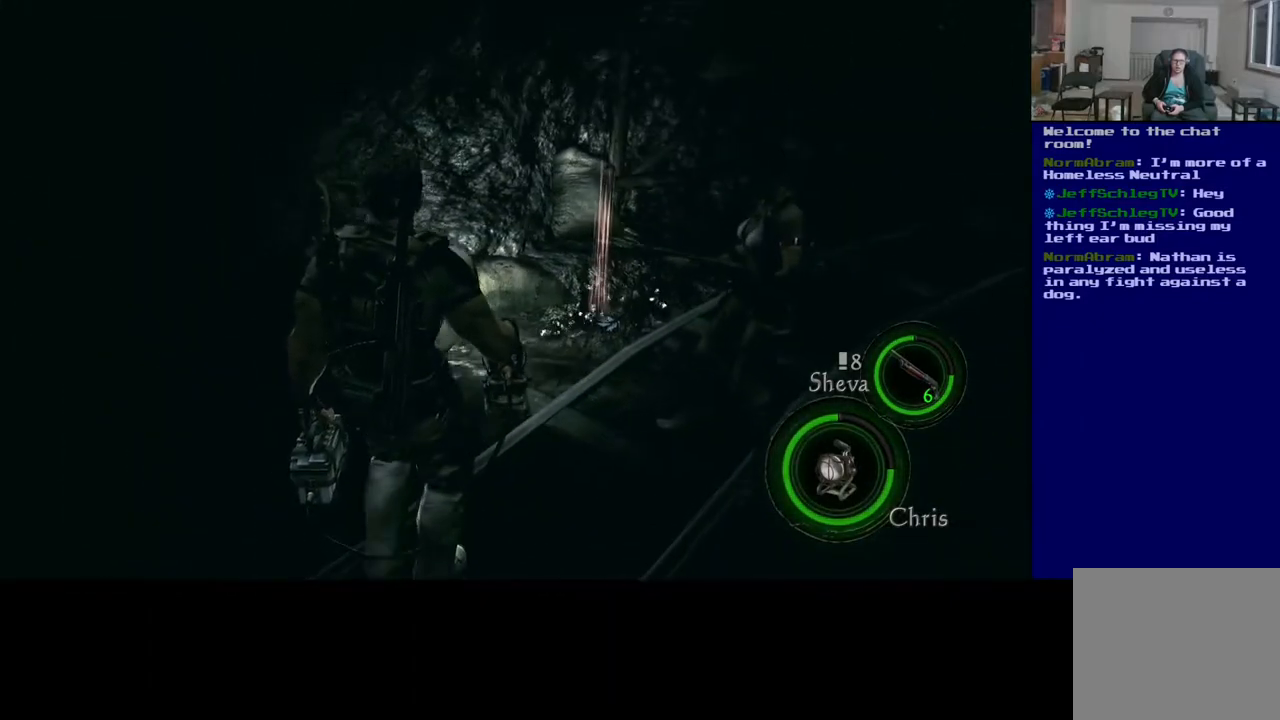
{"buttons": [], "left_stick": "up-right", "right_stick": "center", "events": []}
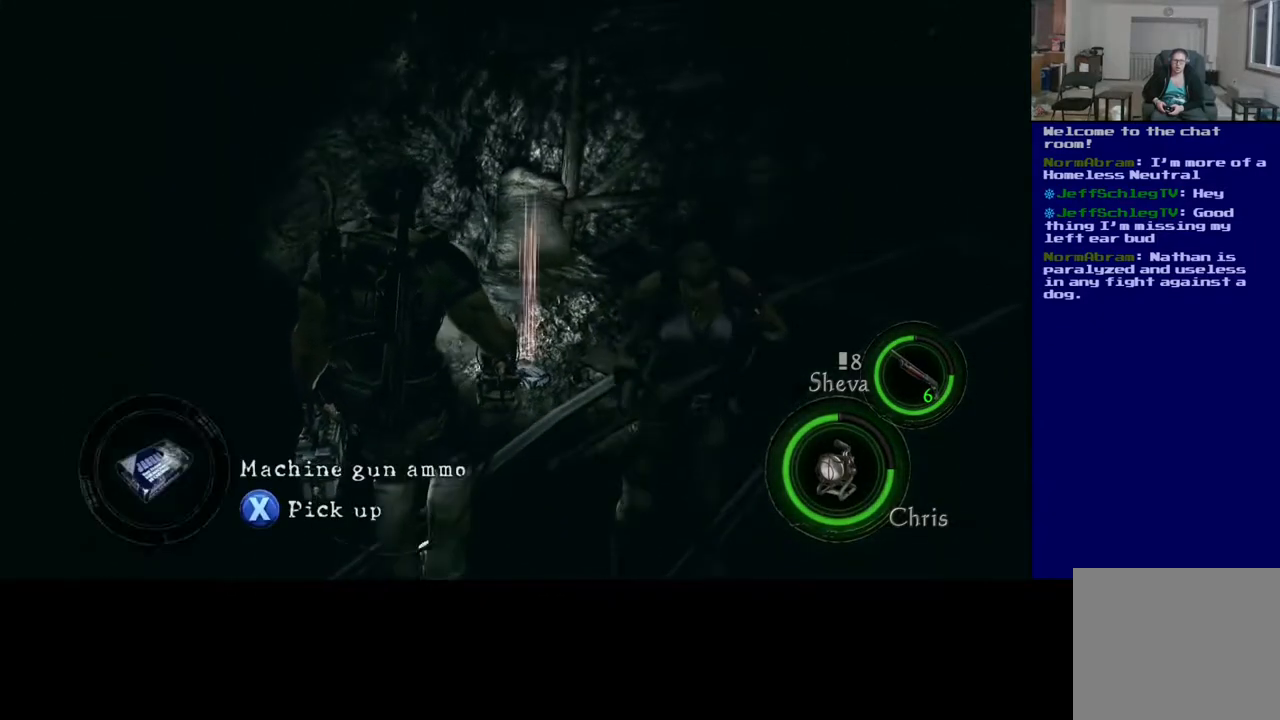
{"buttons": ["X"], "left_stick": "center", "right_stick": "center", "events": [[317, "X", "down"], [400, "left_stick", "center"]]}
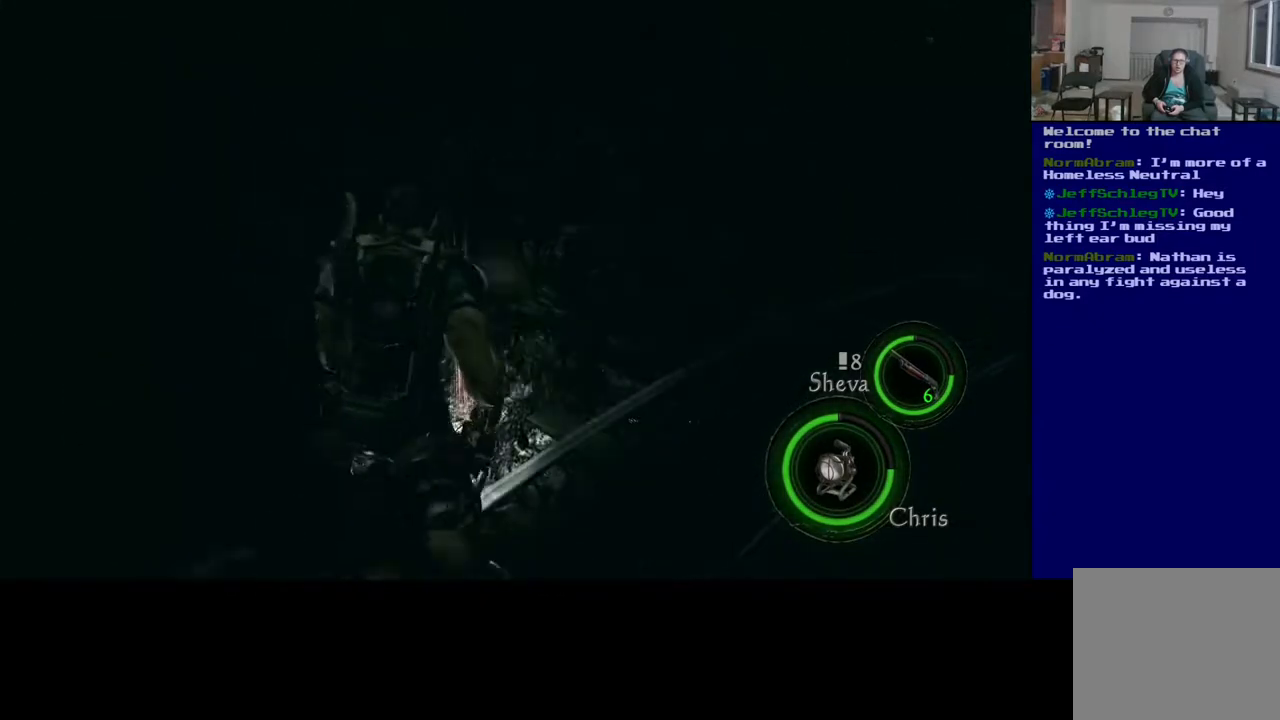
{"buttons": ["X"], "left_stick": "center", "right_stick": "center", "events": []}
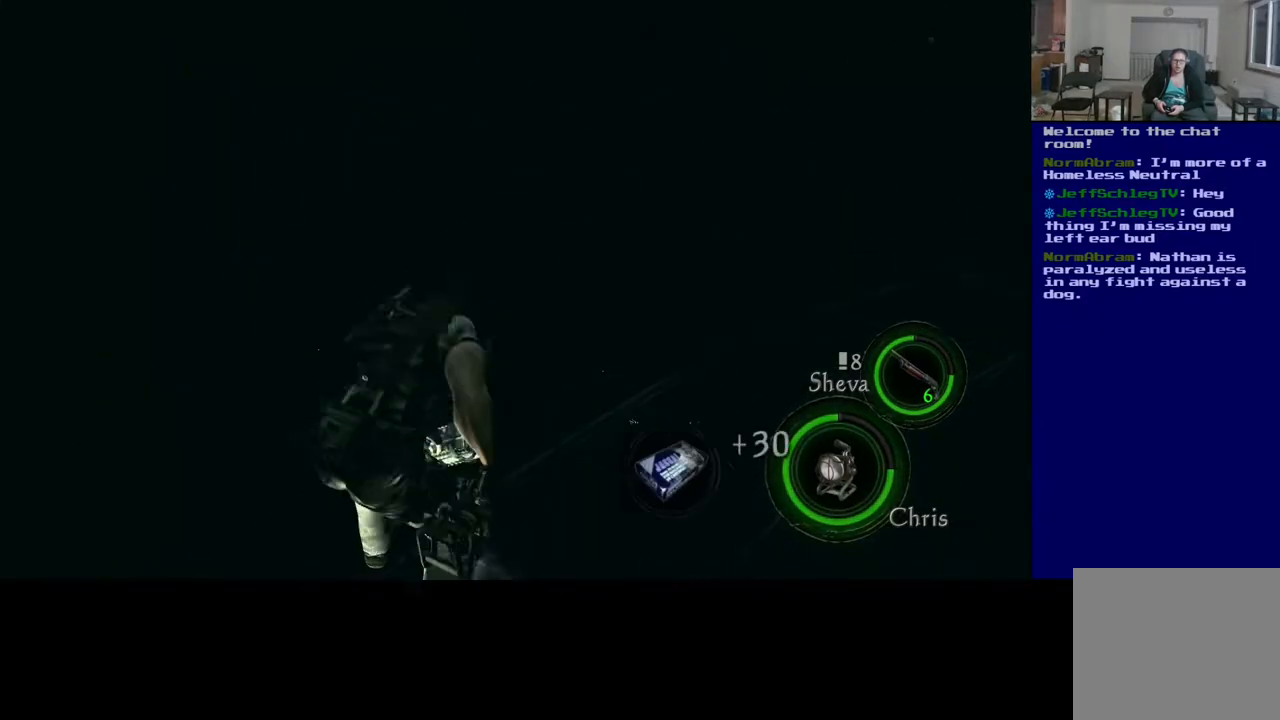
{"buttons": [], "left_stick": "center", "right_stick": "right", "events": [[200, "X", "up"], [450, "right_stick", "right"]]}
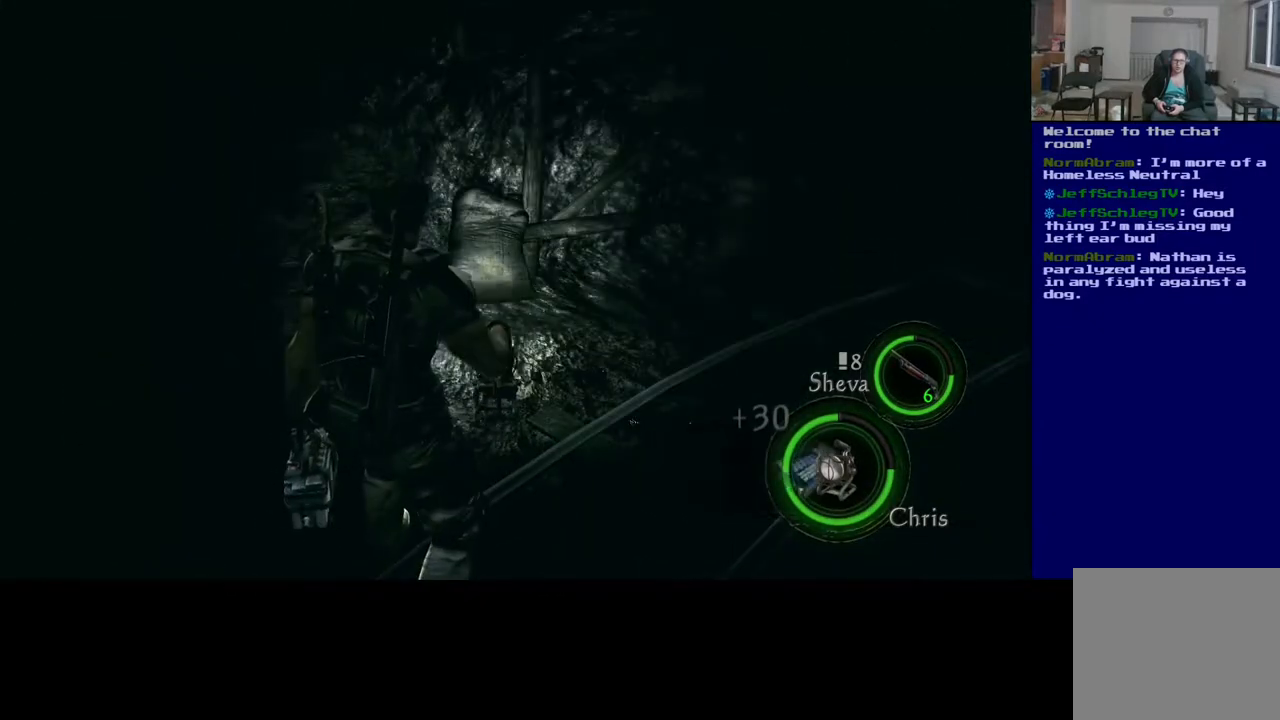
{"buttons": [], "left_stick": "up", "right_stick": "up-right", "events": [[83, "left_stick", "up-right"], [150, "right_stick", "up-right"], [483, "left_stick", "up"]]}
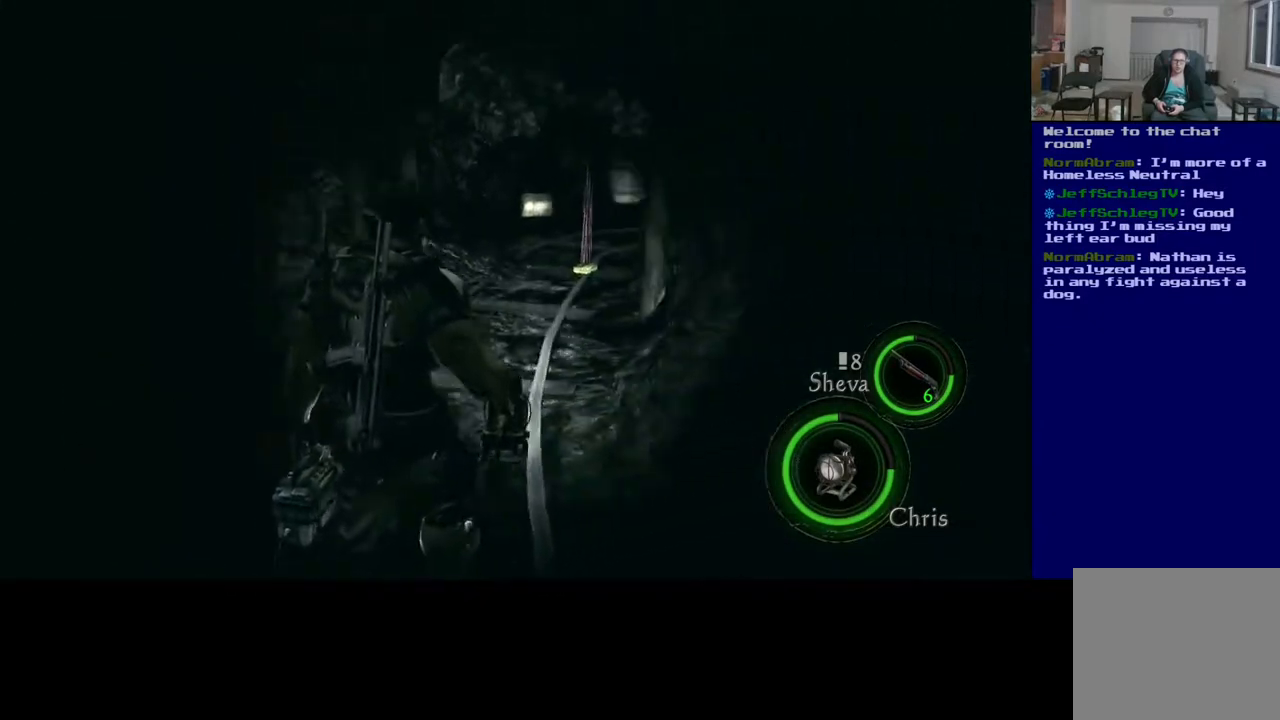
{"buttons": [], "left_stick": "up", "right_stick": "down-left", "events": [[17, "right_stick", "center"], [400, "right_stick", "down-left"]]}
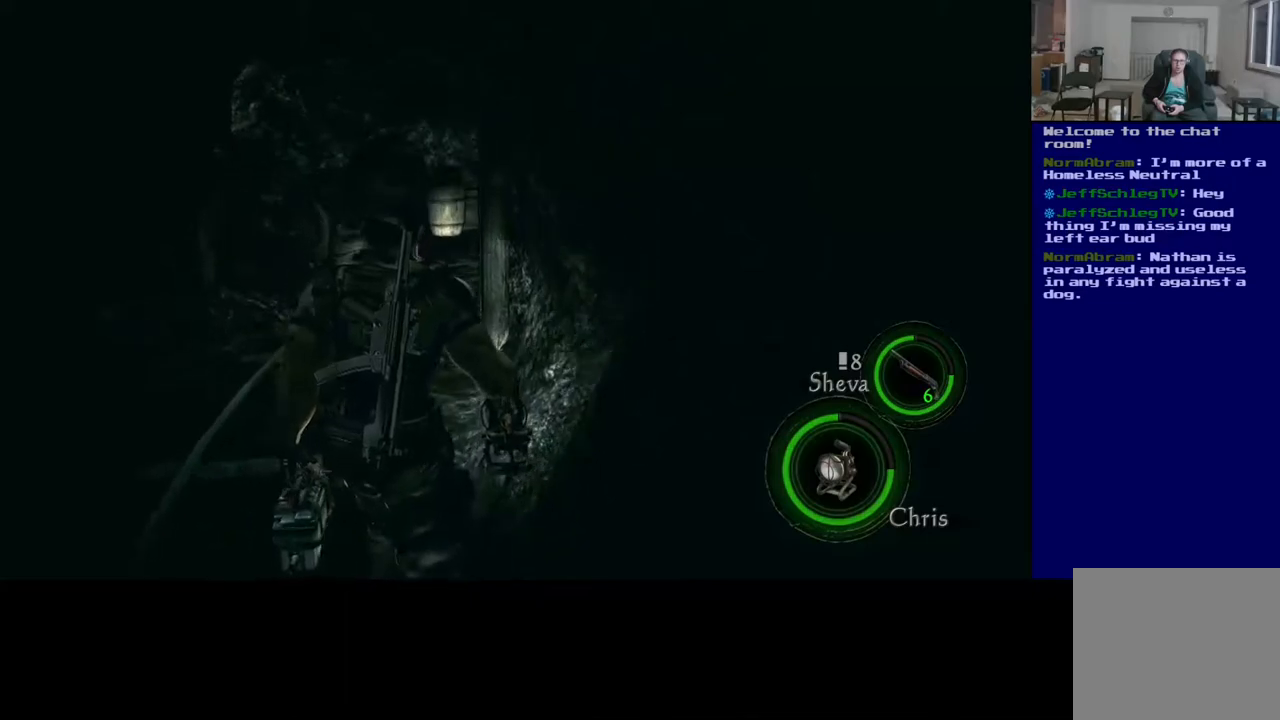
{"buttons": [], "left_stick": "up-left", "right_stick": "center", "events": [[100, "right_stick", "center"], [400, "left_stick", "up-left"]]}
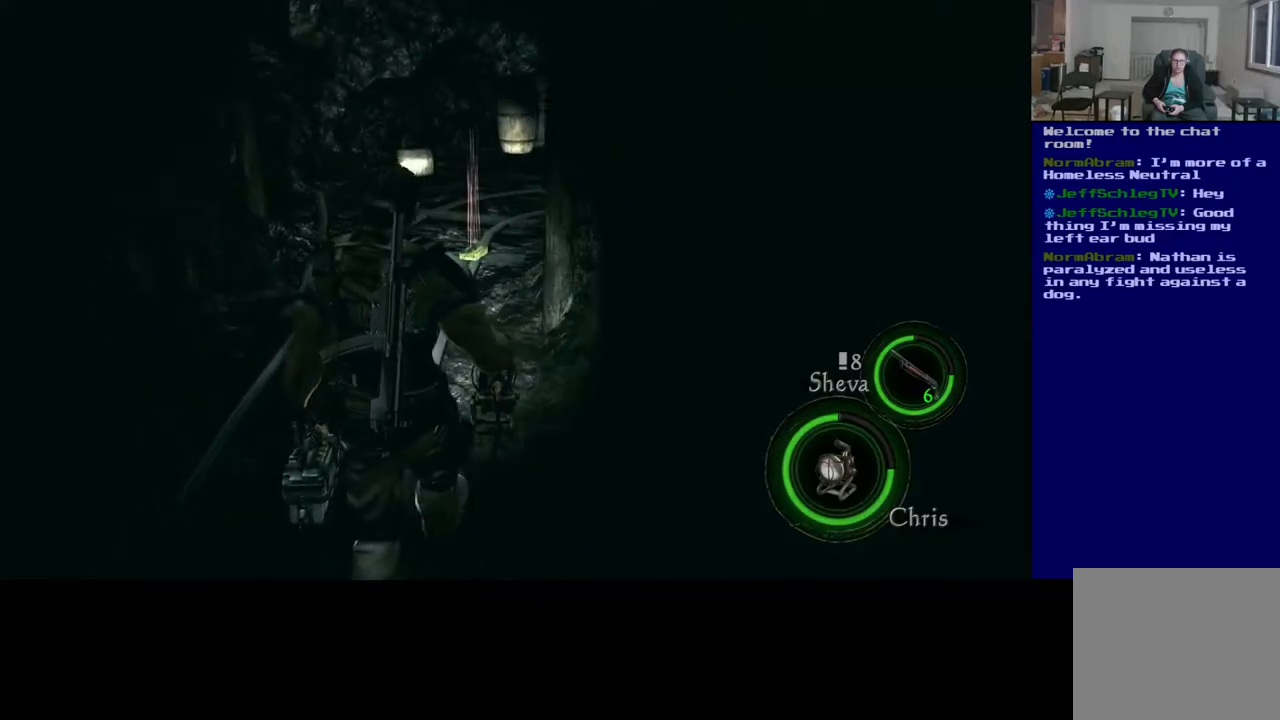
{"buttons": [], "left_stick": "left", "right_stick": "right", "events": [[483, "right_stick", "right"], [500, "left_stick", "left"]]}
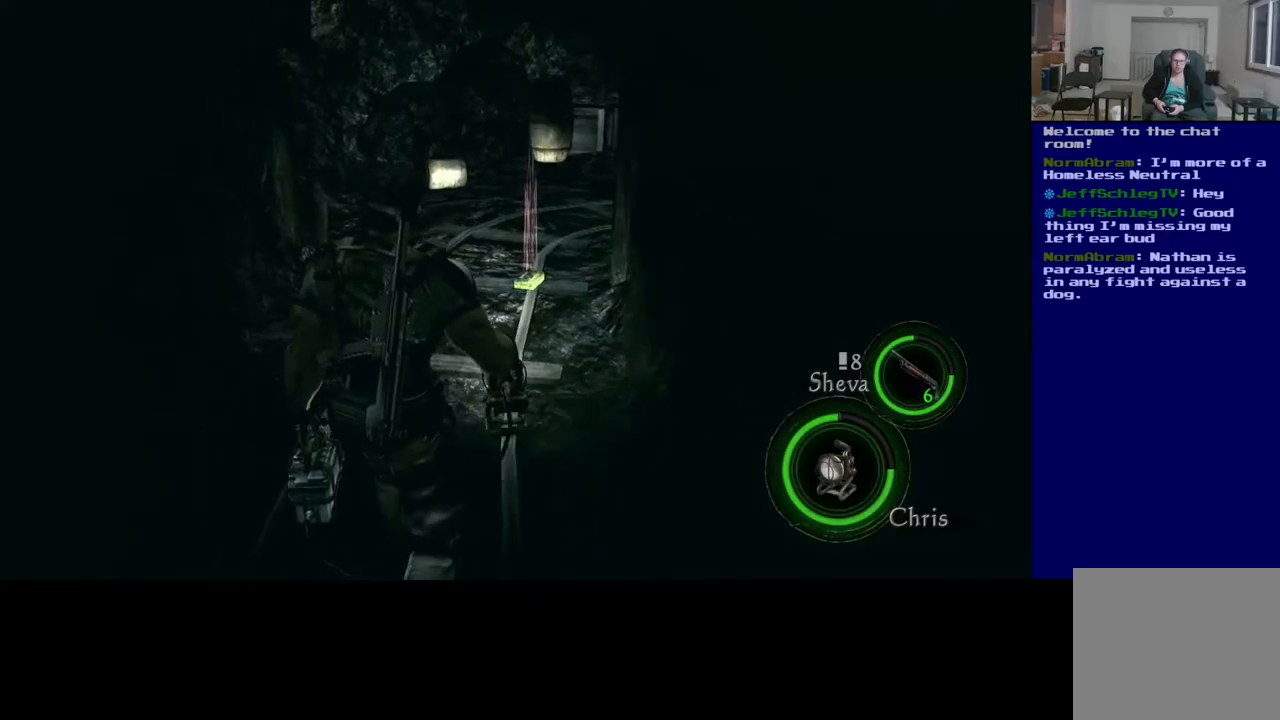
{"buttons": [], "left_stick": "center", "right_stick": "center", "events": [[200, "right_stick", "center"], [333, "left_stick", "center"]]}
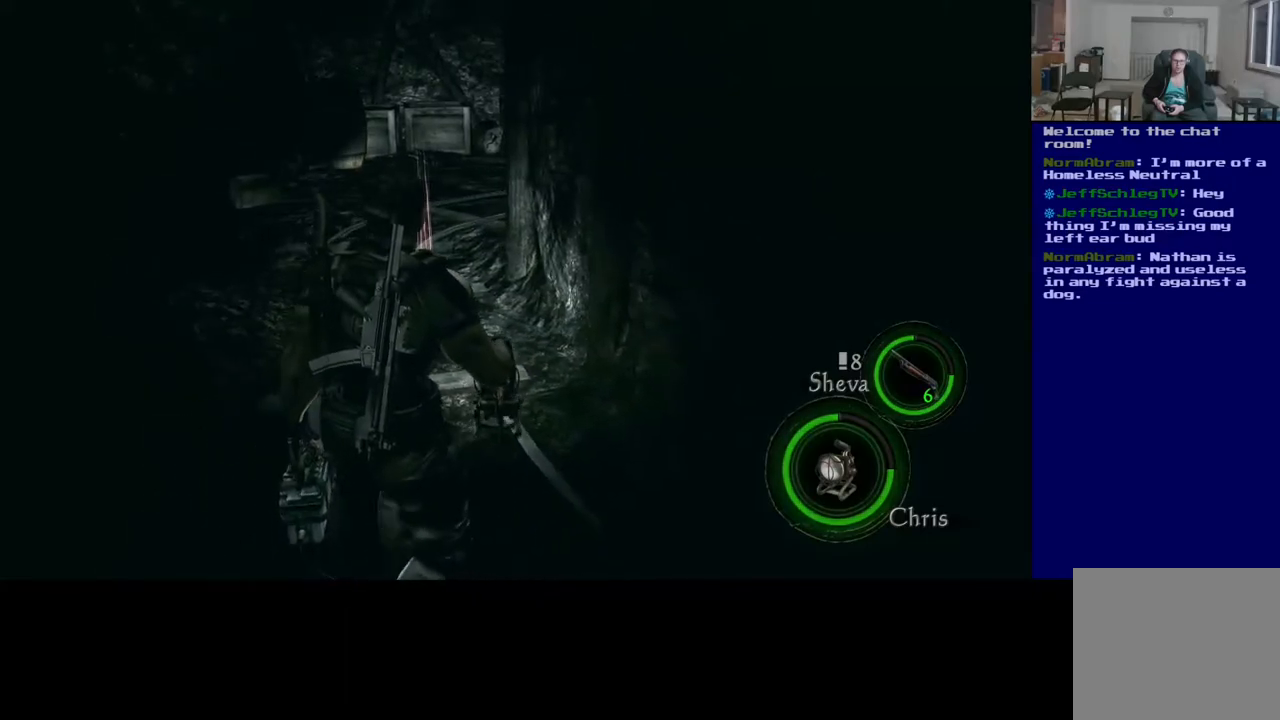
{"buttons": [], "left_stick": "down-right", "right_stick": "right", "events": [[133, "right_stick", "right"], [183, "left_stick", "down-right"]]}
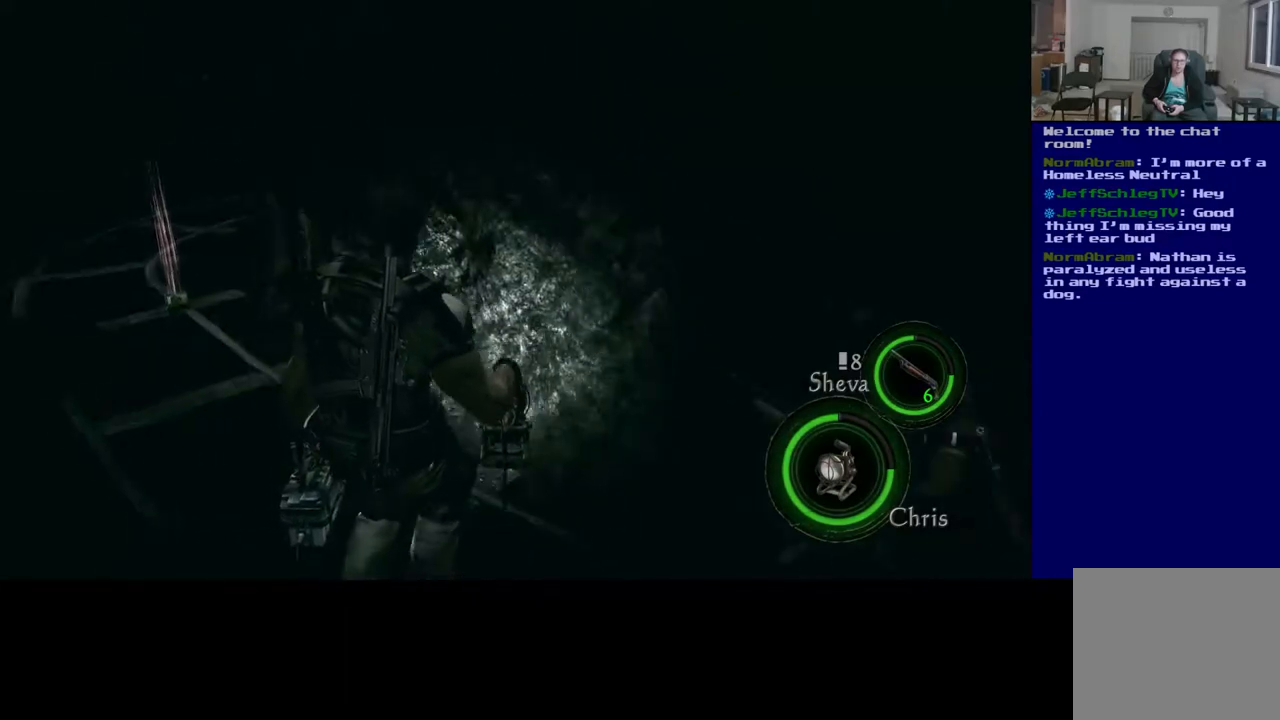
{"buttons": [], "left_stick": "up-right", "right_stick": "center", "events": [[350, "left_stick", "right"], [400, "right_stick", "center"], [450, "left_stick", "up-right"]]}
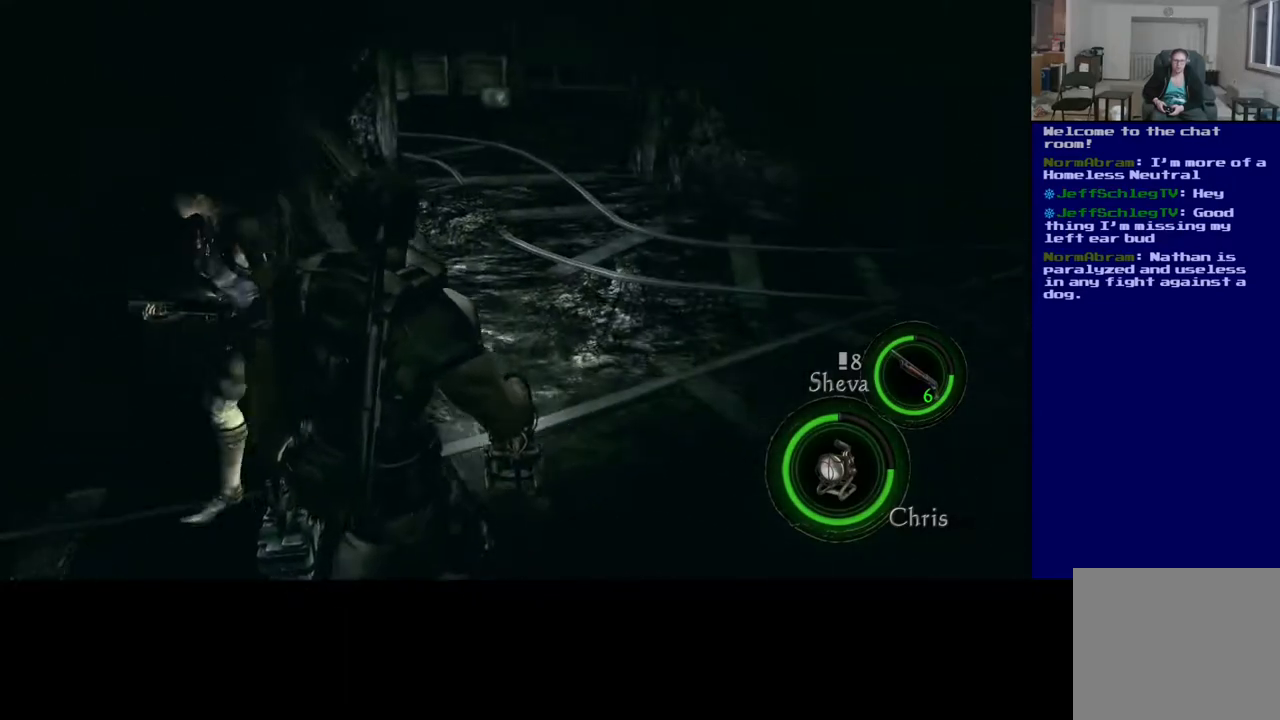
{"buttons": [], "left_stick": "up", "right_stick": "center", "events": [[100, "left_stick", "up"], [183, "right_stick", "left"], [417, "right_stick", "center"]]}
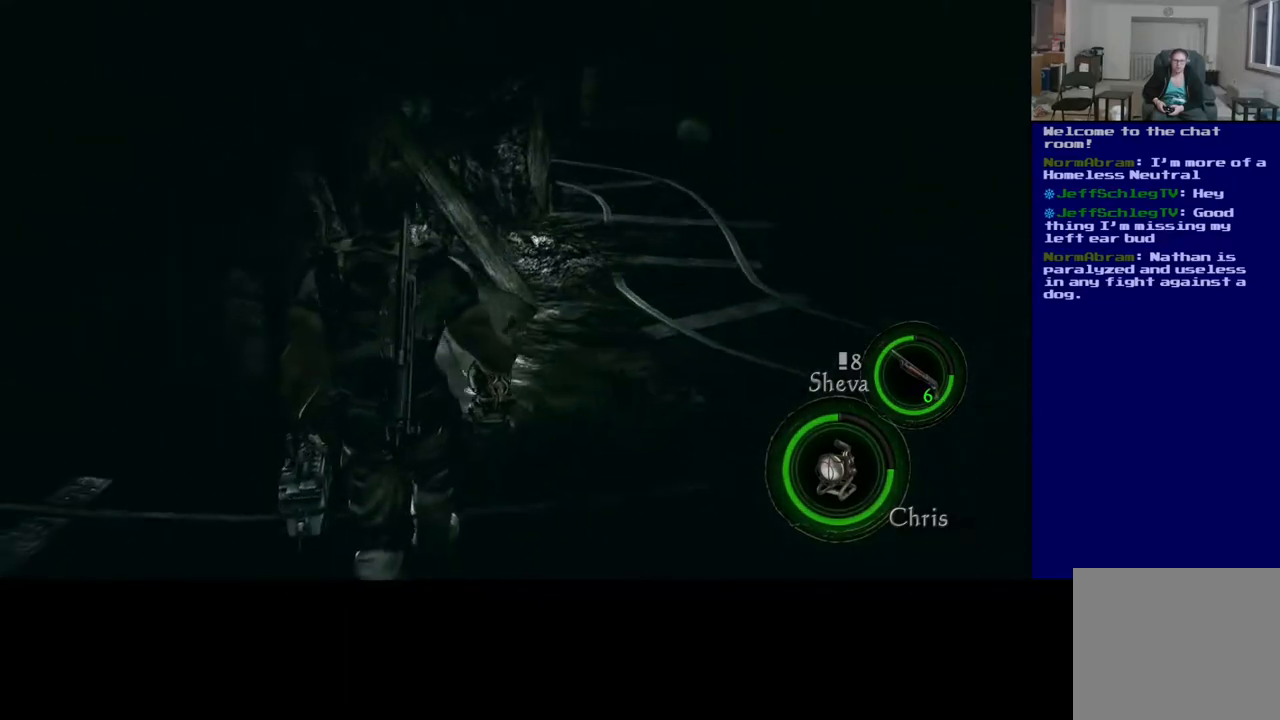
{"buttons": [], "left_stick": "up", "right_stick": "center", "events": [[183, "right_stick", "right"], [267, "right_stick", "up-right"], [433, "right_stick", "center"]]}
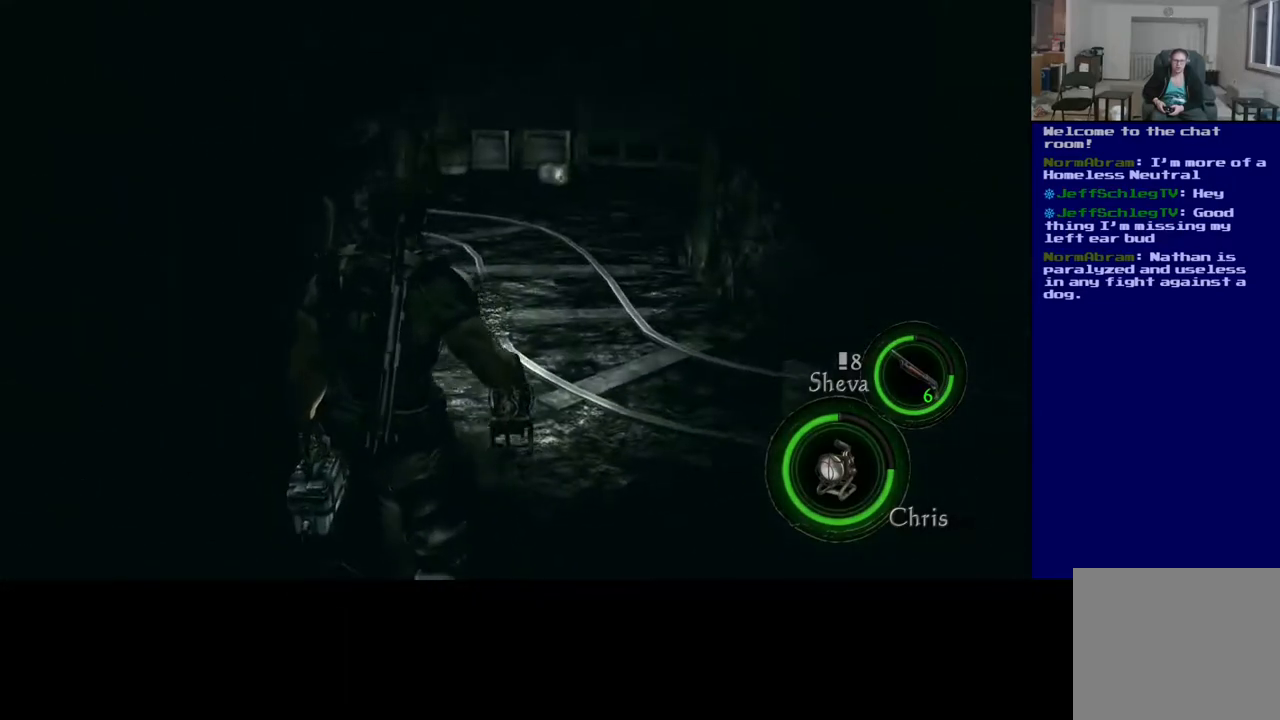
{"buttons": [], "left_stick": "up", "right_stick": "up-left", "events": [[283, "right_stick", "up-left"]]}
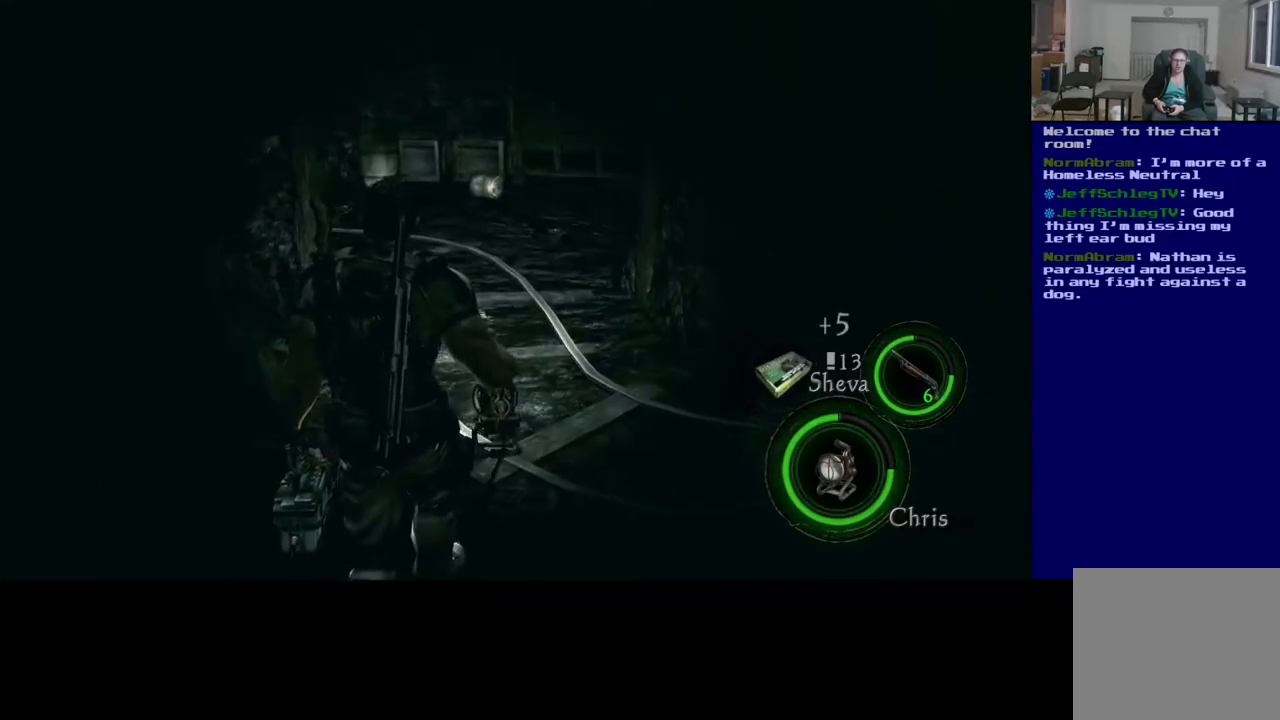
{"buttons": [], "left_stick": "up", "right_stick": "up-left", "events": []}
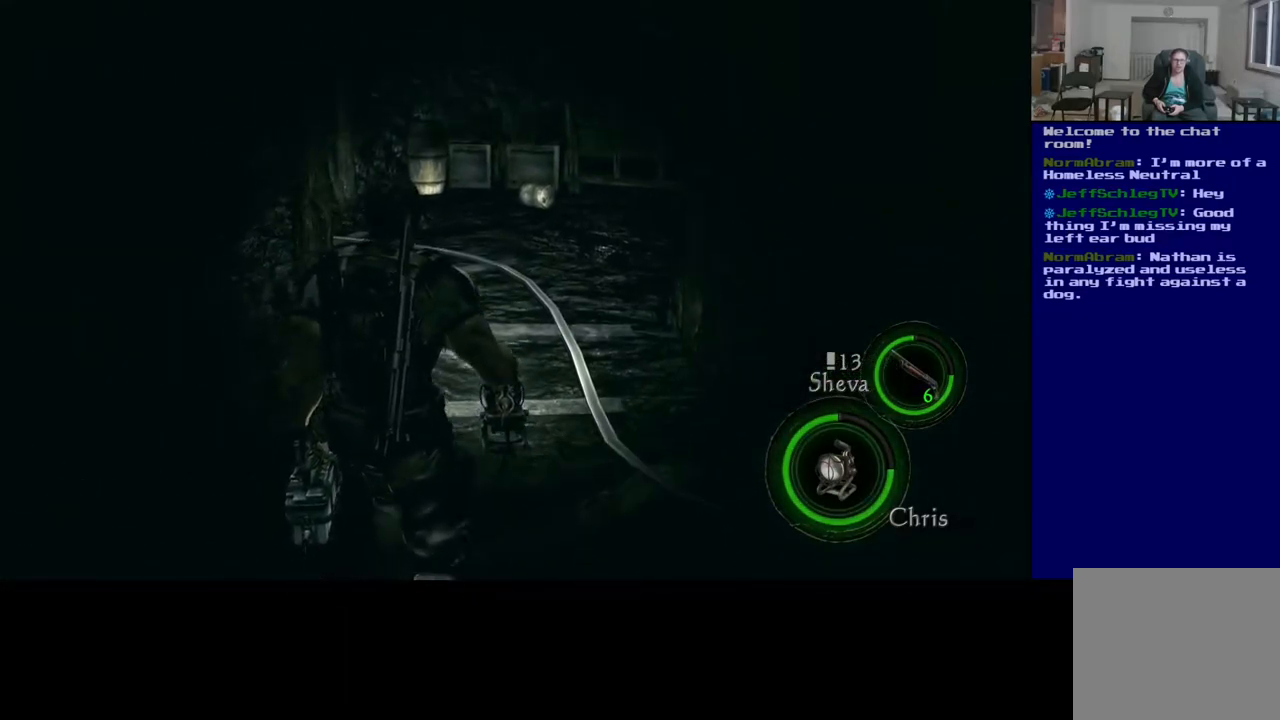
{"buttons": [], "left_stick": "up", "right_stick": "center", "events": [[50, "right_stick", "up"], [267, "right_stick", "center"]]}
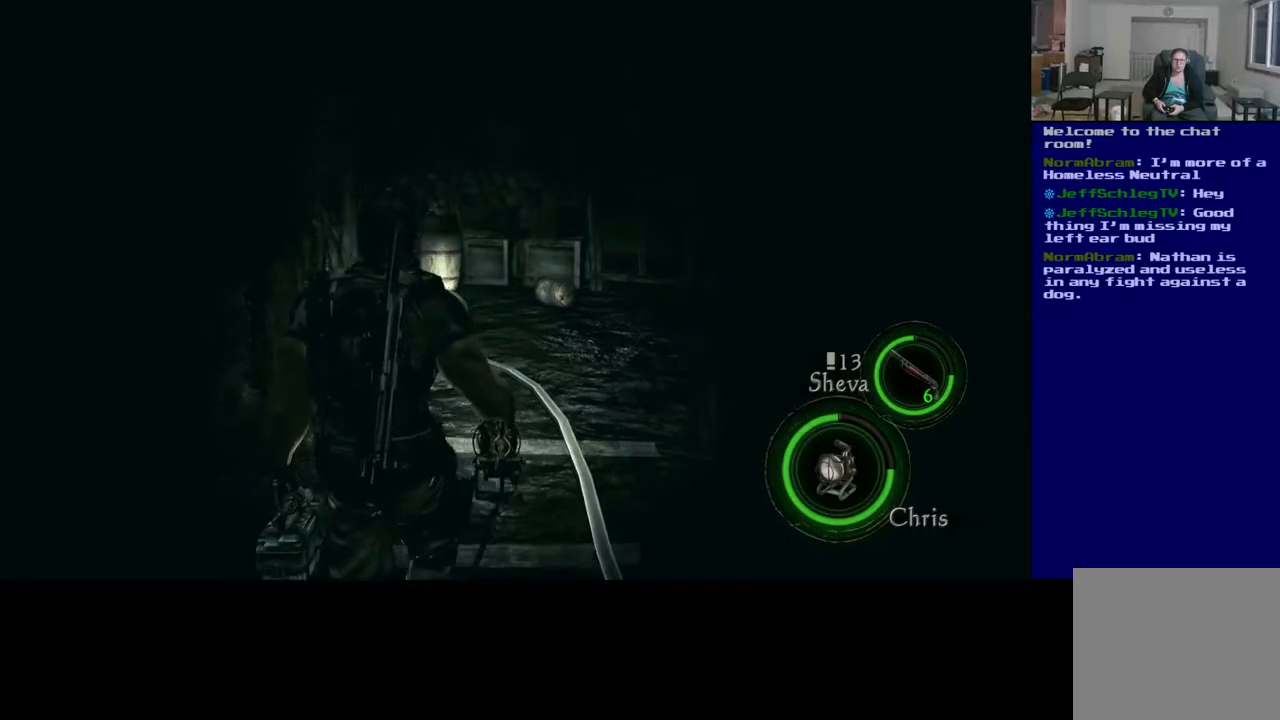
{"buttons": [], "left_stick": "up", "right_stick": "center", "events": [[300, "right_stick", "right"], [500, "right_stick", "center"]]}
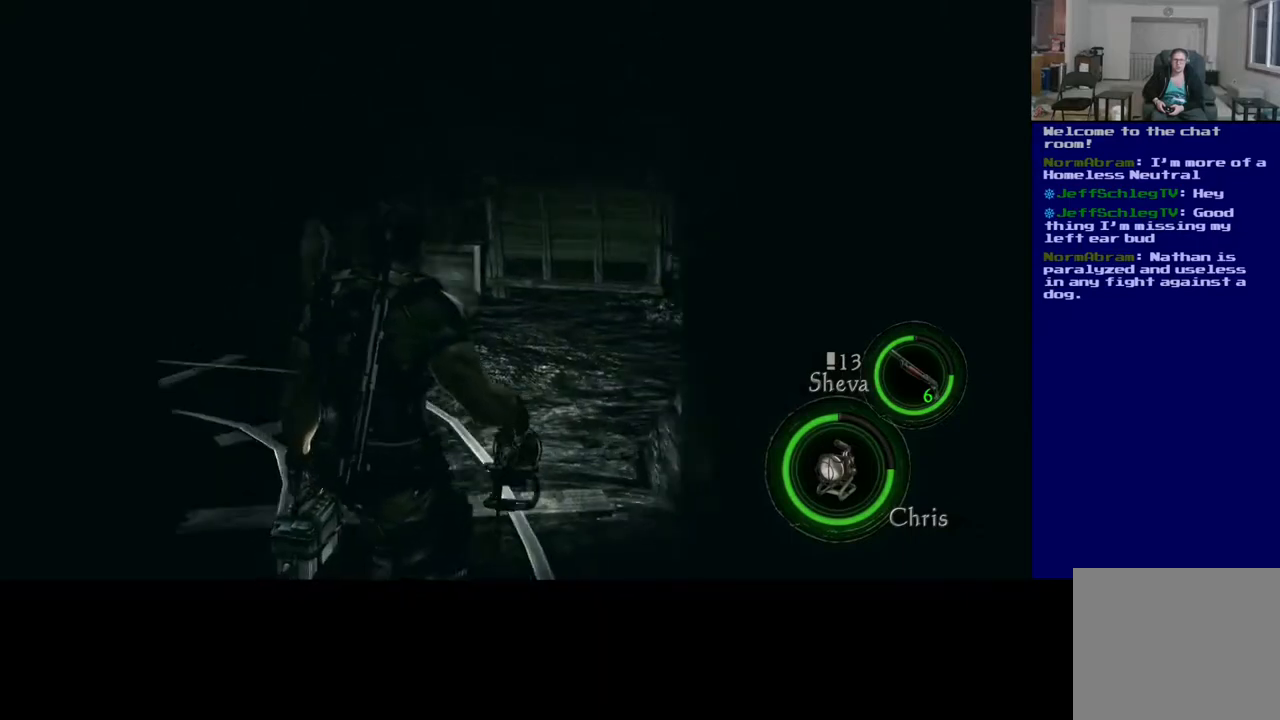
{"buttons": [], "left_stick": "up-left", "right_stick": "center", "events": [[250, "left_stick", "up-left"]]}
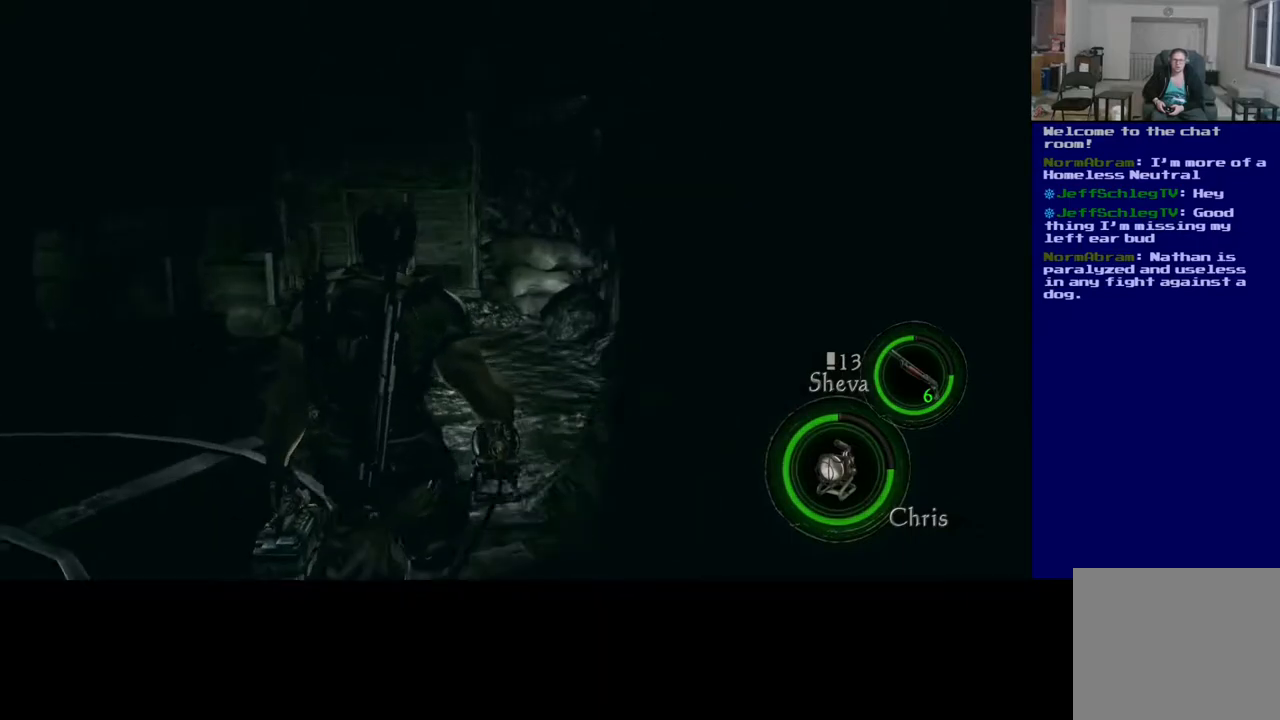
{"buttons": [], "left_stick": "up", "right_stick": "center", "events": [[250, "left_stick", "up"]]}
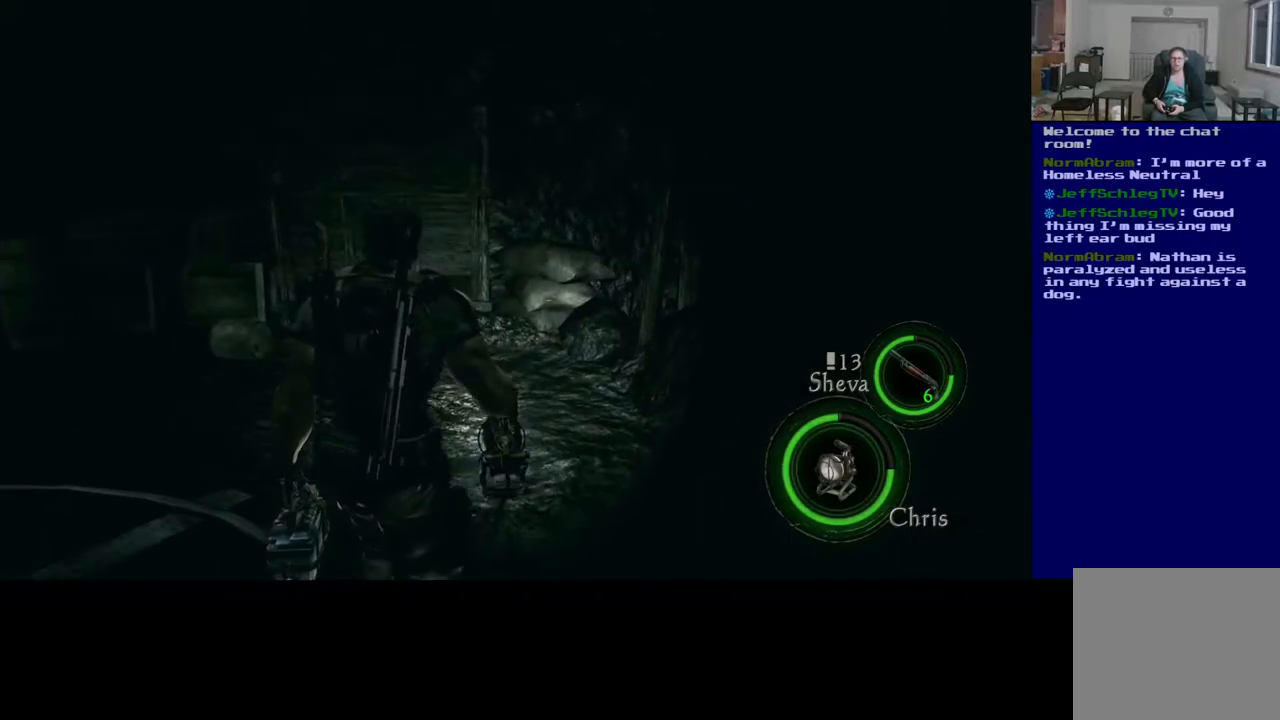
{"buttons": [], "left_stick": "up", "right_stick": "left", "events": [[267, "right_stick", "left"]]}
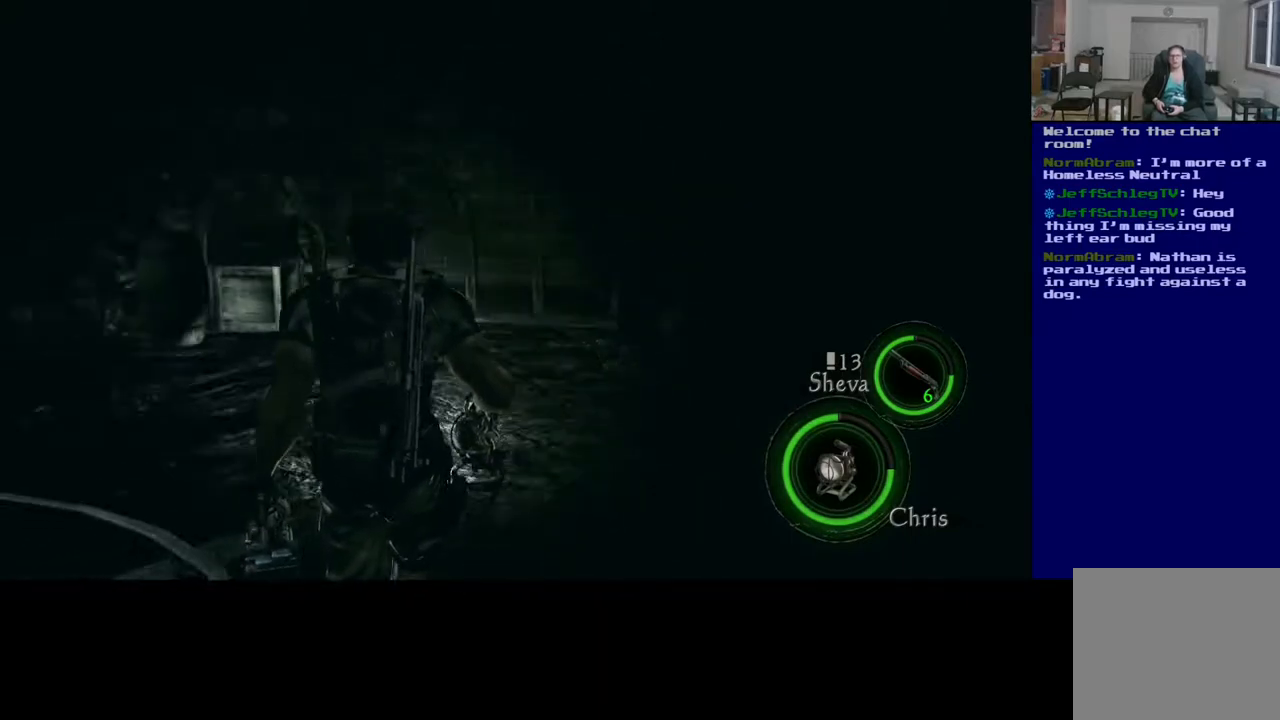
{"buttons": [], "left_stick": "up-right", "right_stick": "center", "events": [[250, "right_stick", "center"], [450, "left_stick", "up-right"]]}
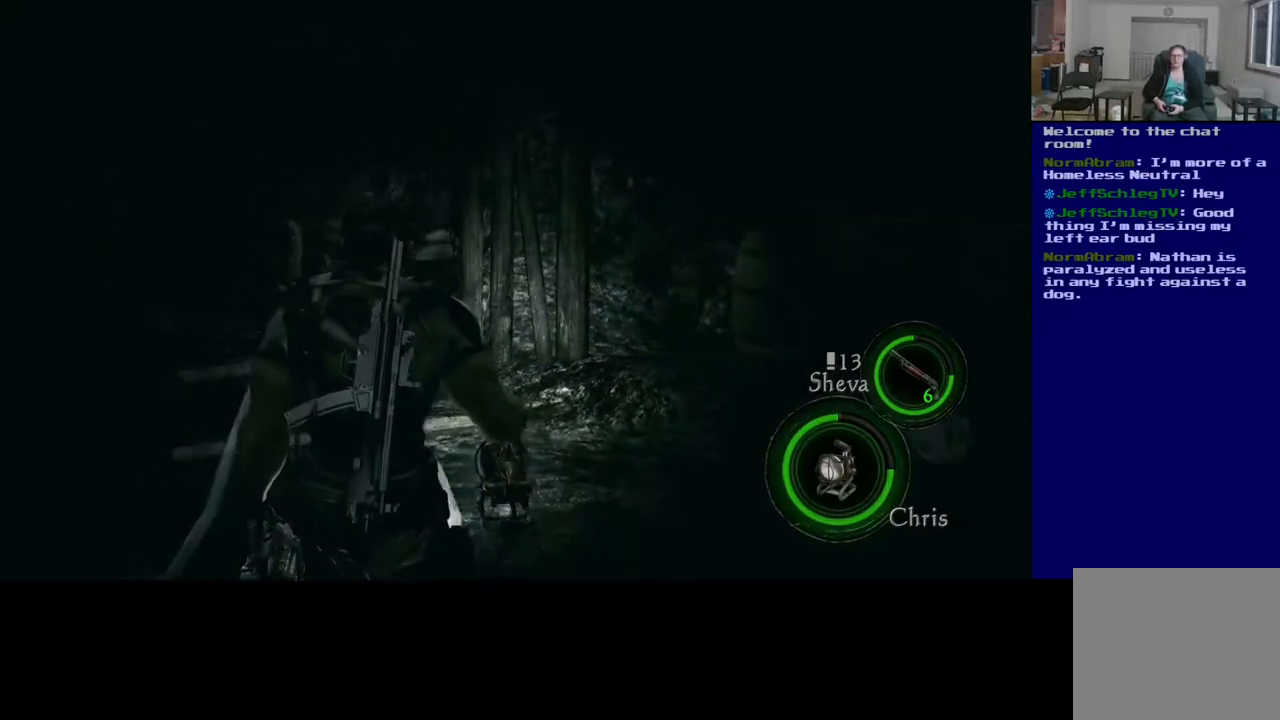
{"buttons": [], "left_stick": "up-right", "right_stick": "right", "events": [[400, "right_stick", "right"]]}
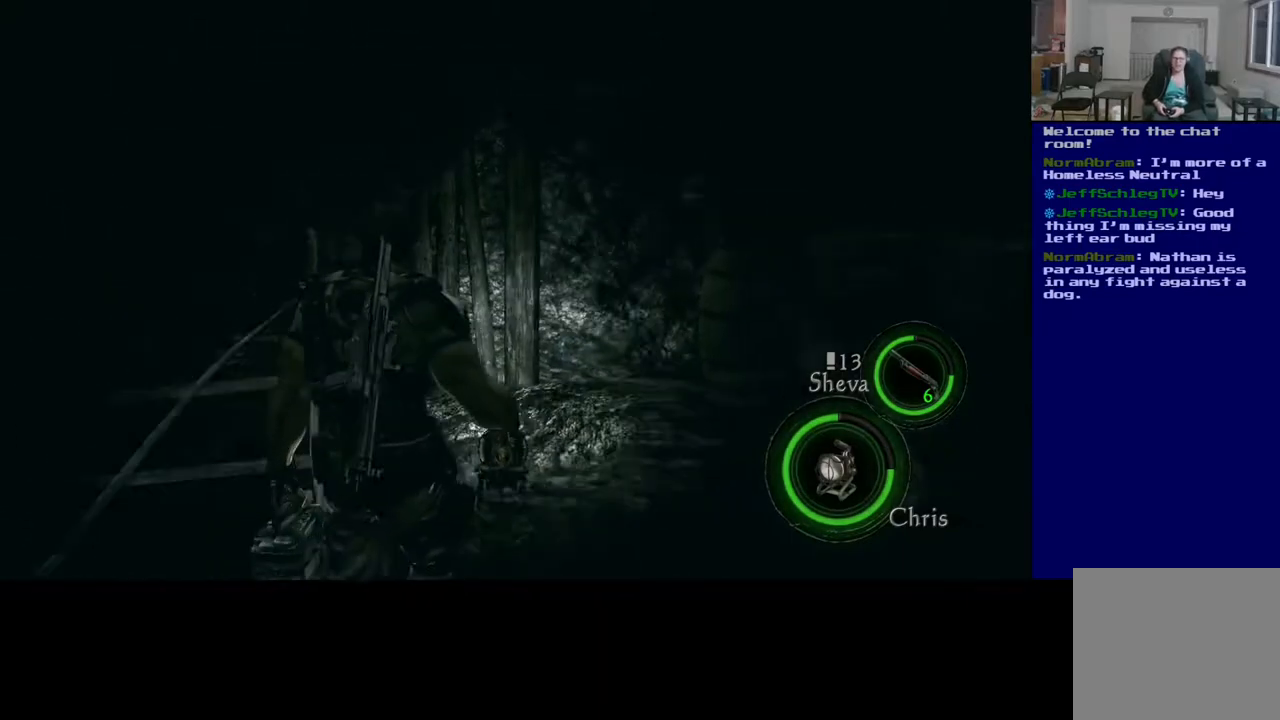
{"buttons": [], "left_stick": "up", "right_stick": "center", "events": [[133, "right_stick", "center"], [150, "left_stick", "up"], [183, "right_stick", "down-left"], [317, "right_stick", "center"]]}